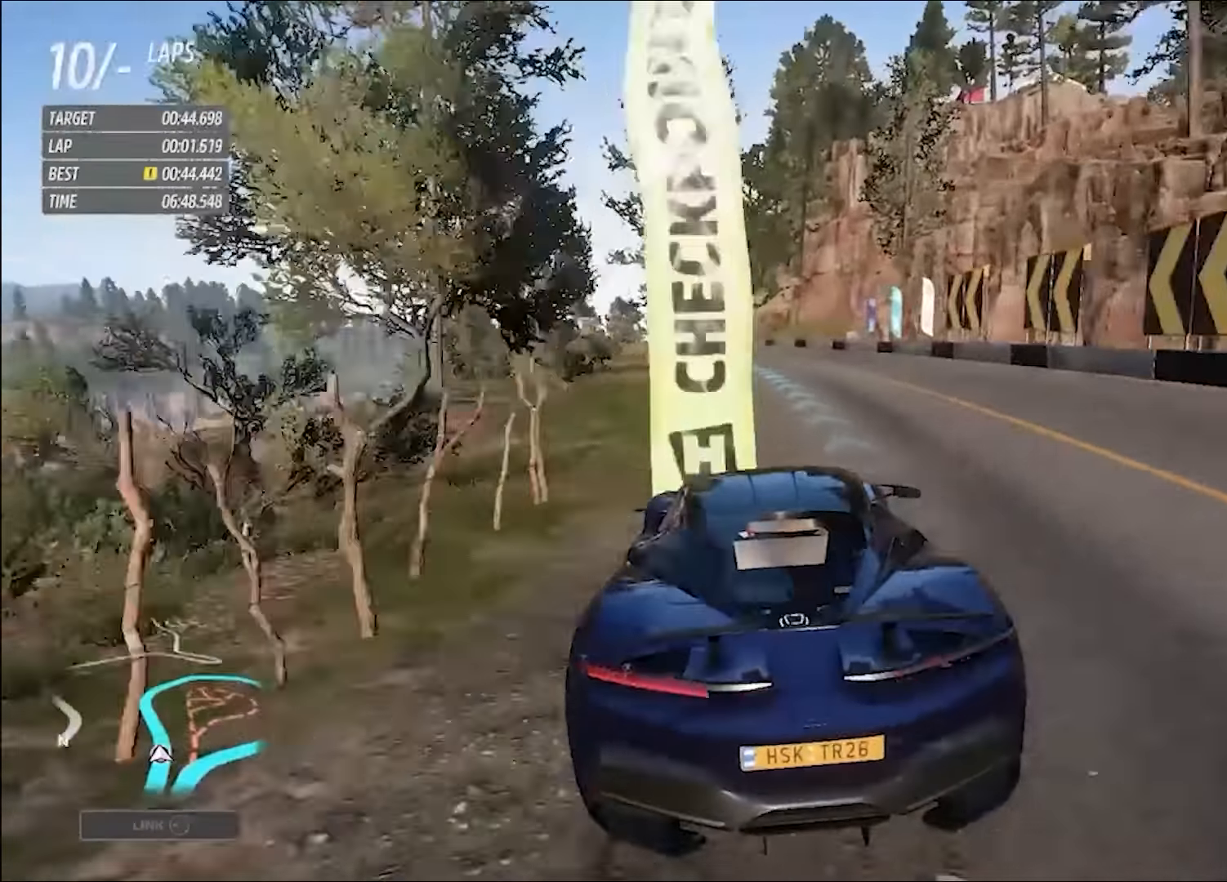
Gameplay with a controller (Xbox layout); each line is a JSON object with the inputs held at the frame after it (dt_ms = milliseconds from this image to that frame). "events" lists button and stick changes between this image and that frame as [ms after this image, input, new state], when the widget could be followed in between. Not read: L3 R3.
{"dt_ms": 480, "buttons": ["R2"], "left_stick": "up-left", "right_stick": "center", "events": [[120, "left_stick", "left"], [280, "left_stick", "up-left"]]}
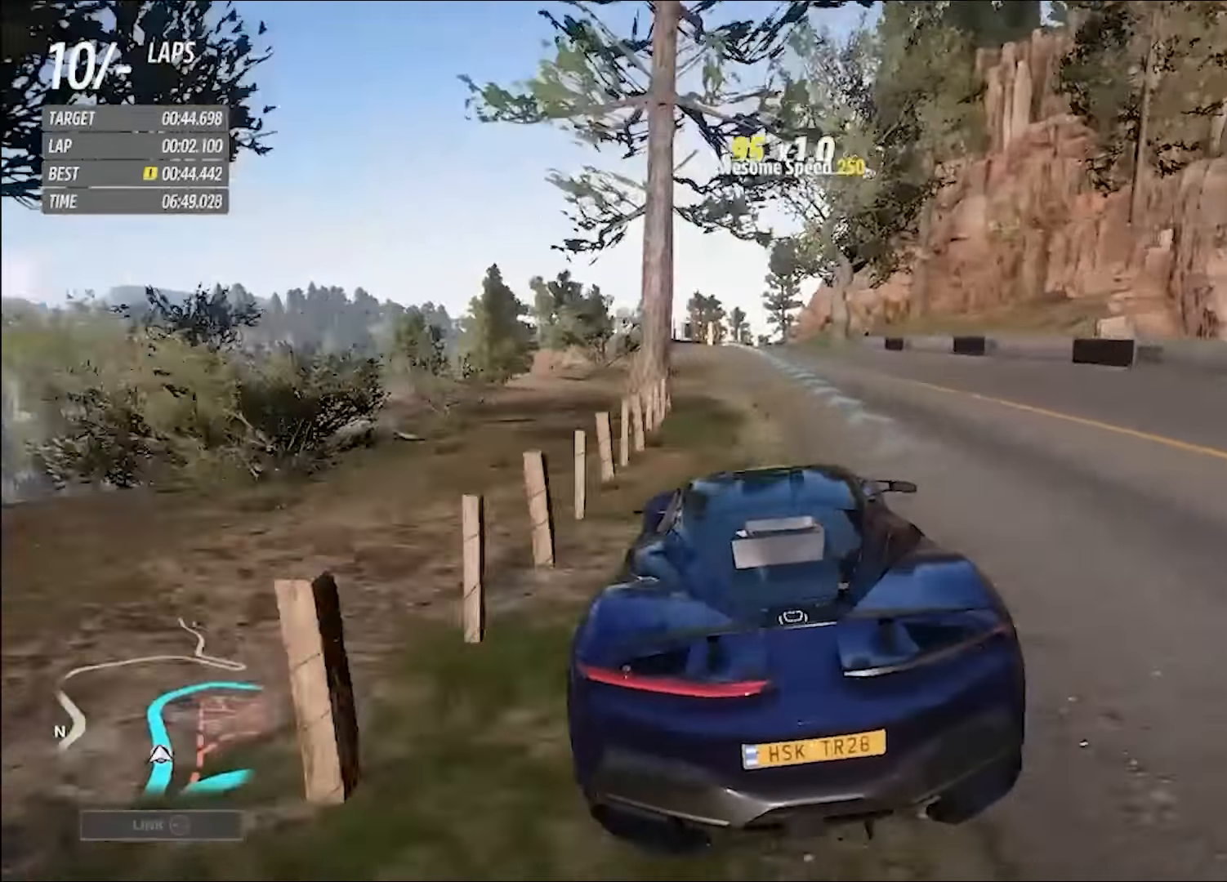
{"dt_ms": 520, "buttons": ["R2"], "left_stick": "center", "right_stick": "center", "events": [[40, "left_stick", "center"], [160, "left_stick", "up-left"], [320, "left_stick", "center"]]}
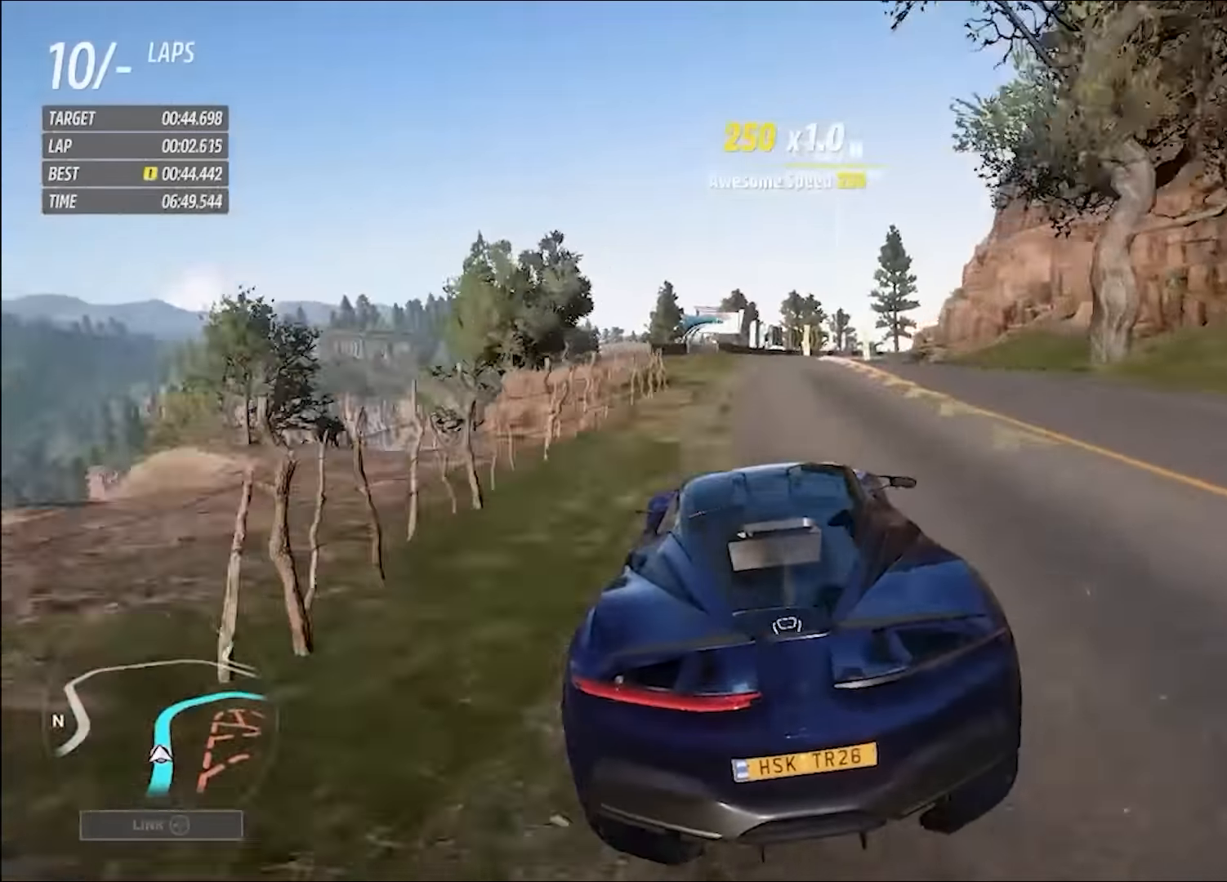
{"dt_ms": 480, "buttons": ["R2"], "left_stick": "center", "right_stick": "center", "events": [[320, "left_stick", "up-left"], [440, "left_stick", "center"]]}
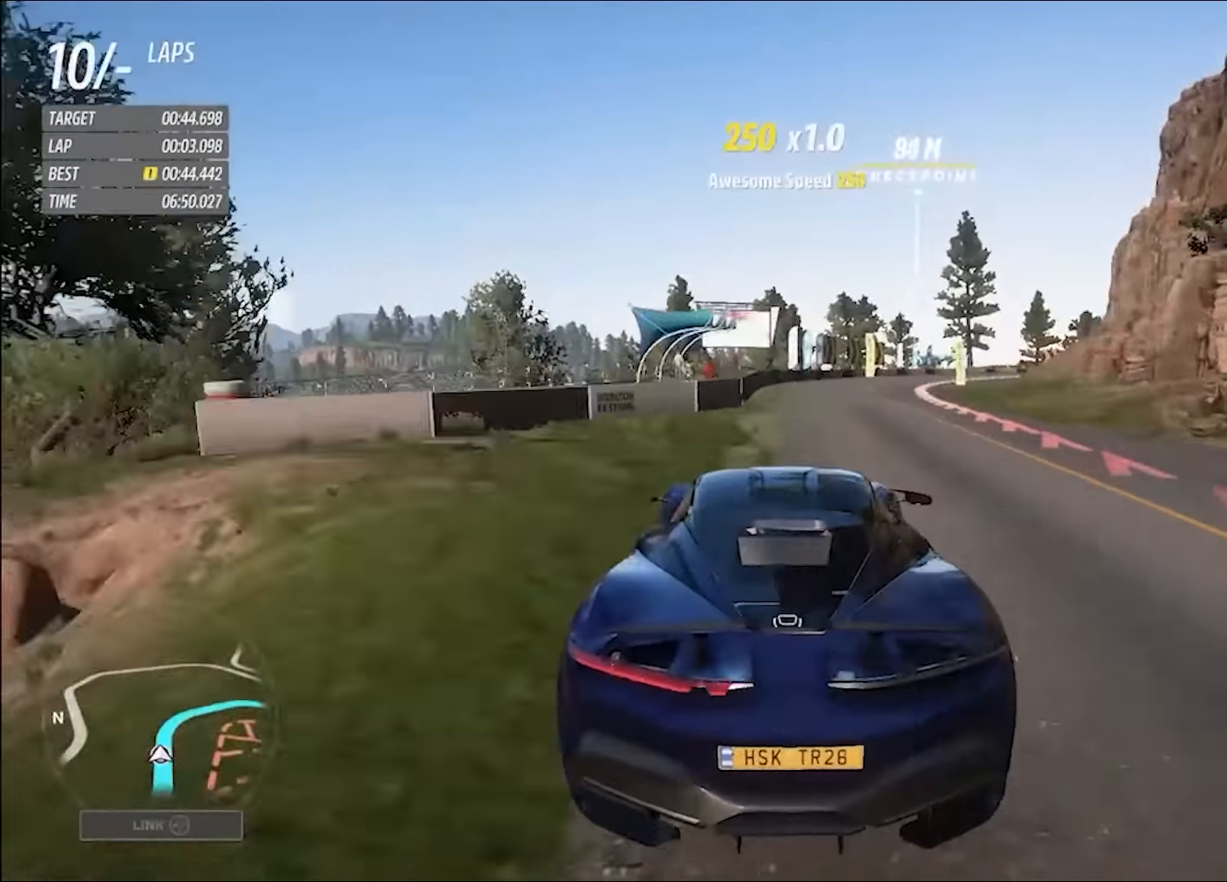
{"dt_ms": 520, "buttons": ["R2"], "left_stick": "right", "right_stick": "center", "events": [[200, "left_stick", "right"]]}
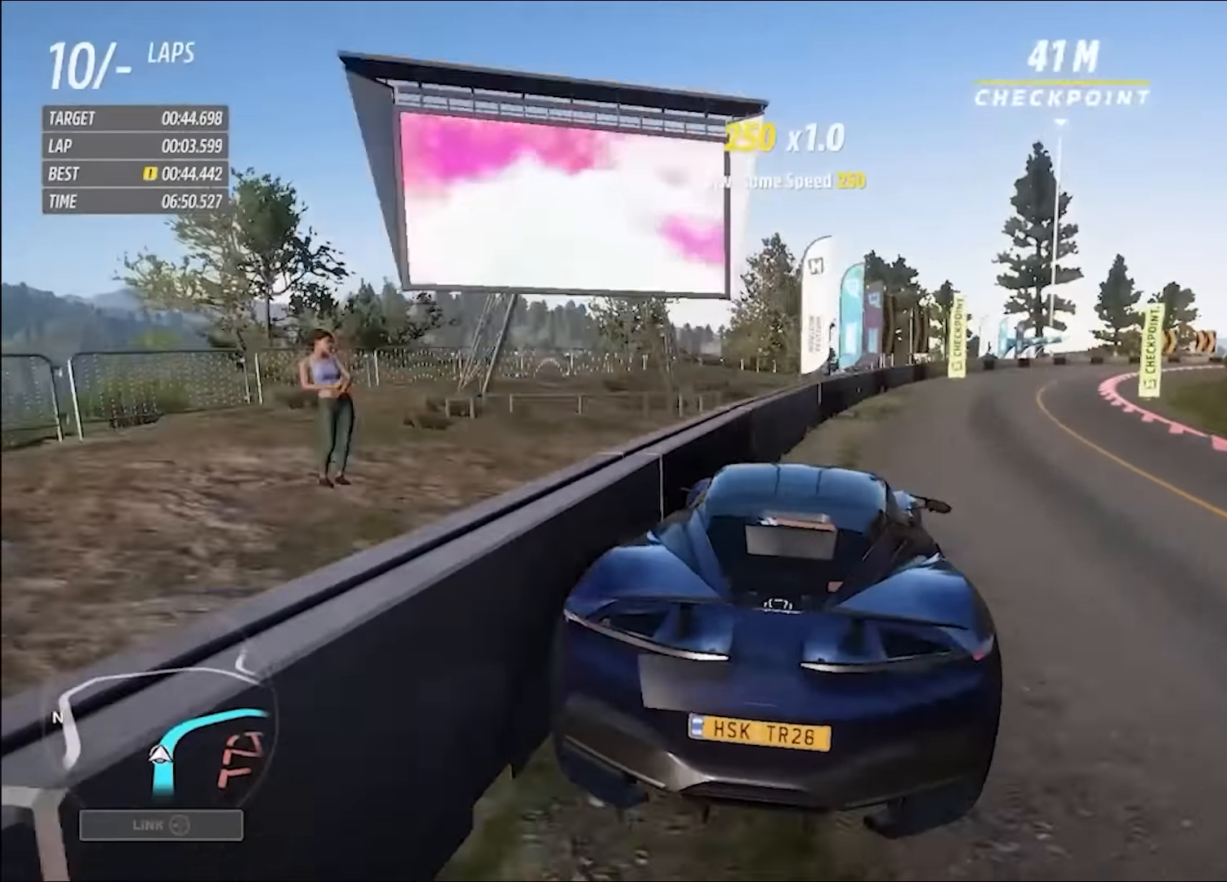
{"dt_ms": 480, "buttons": ["R2"], "left_stick": "right", "right_stick": "center", "events": []}
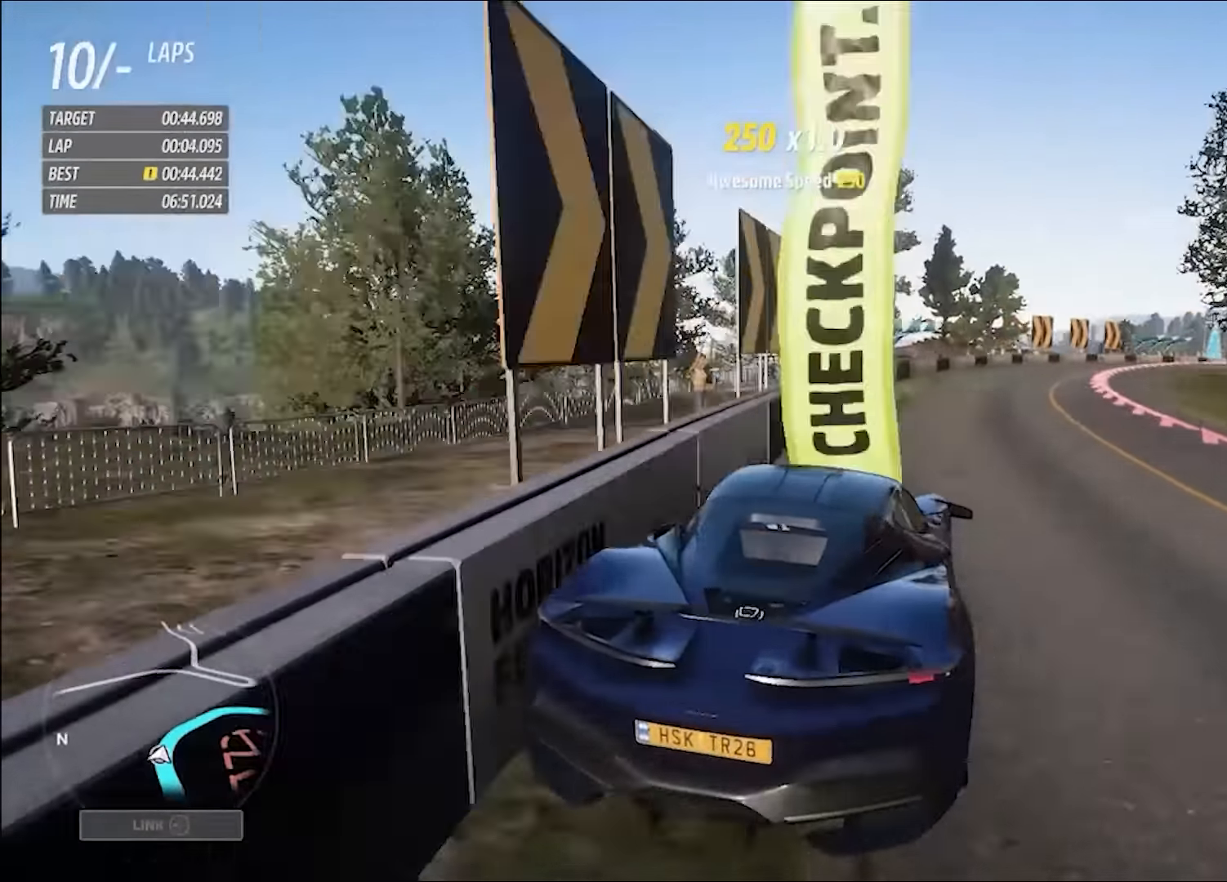
{"dt_ms": 520, "buttons": ["R2"], "left_stick": "right", "right_stick": "center", "events": []}
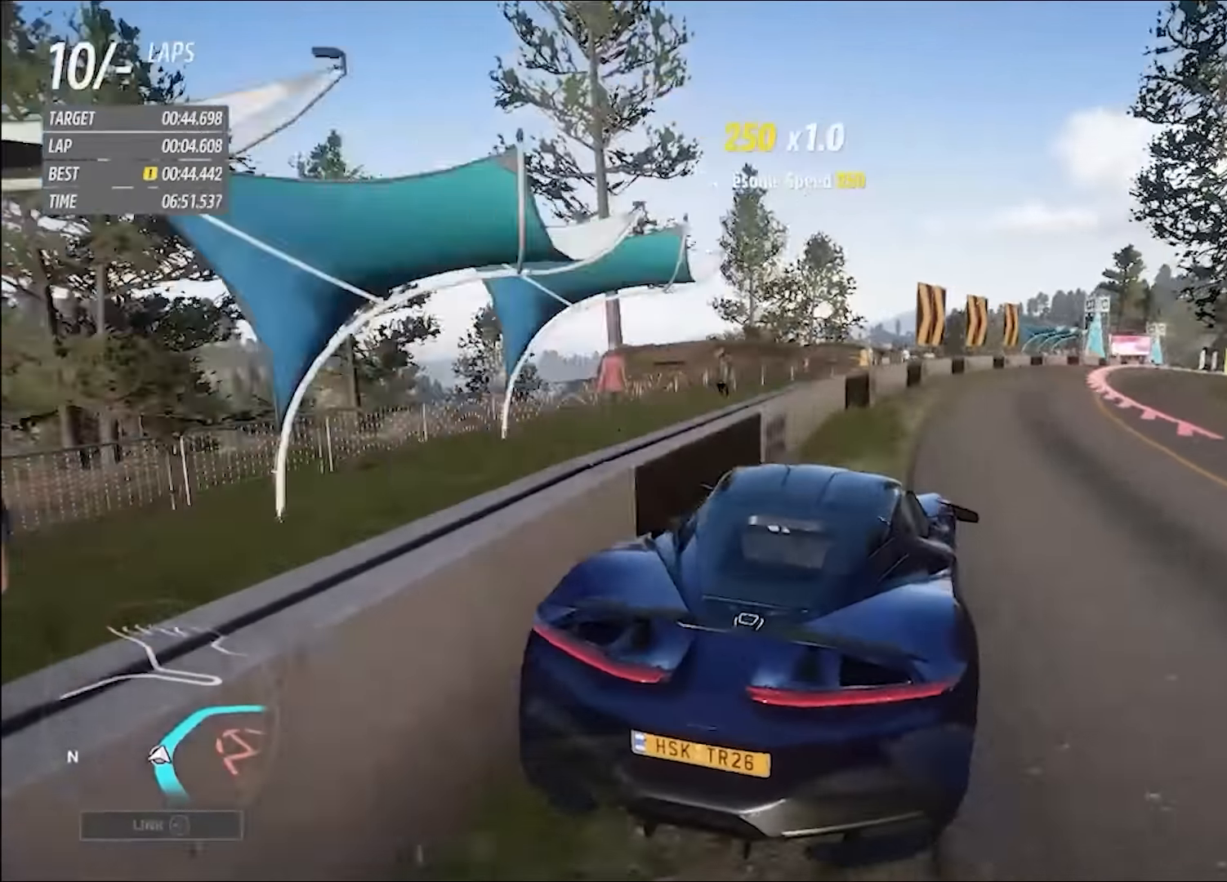
{"dt_ms": 480, "buttons": ["R2"], "left_stick": "right", "right_stick": "center"}
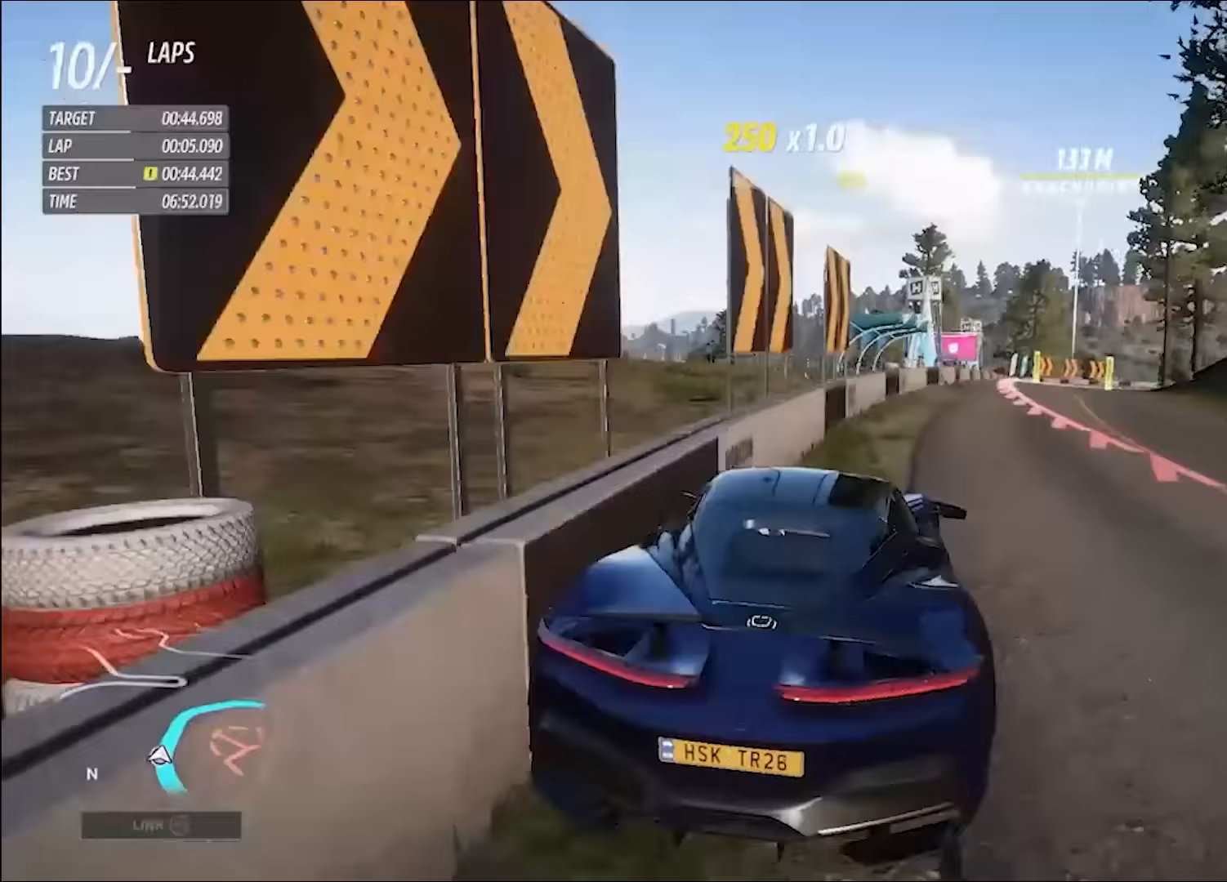
{"dt_ms": 520, "buttons": [], "left_stick": "up-left", "right_stick": "center", "events": [[120, "R2", "up"], [120, "left_stick", "center"], [280, "left_stick", "up-left"]]}
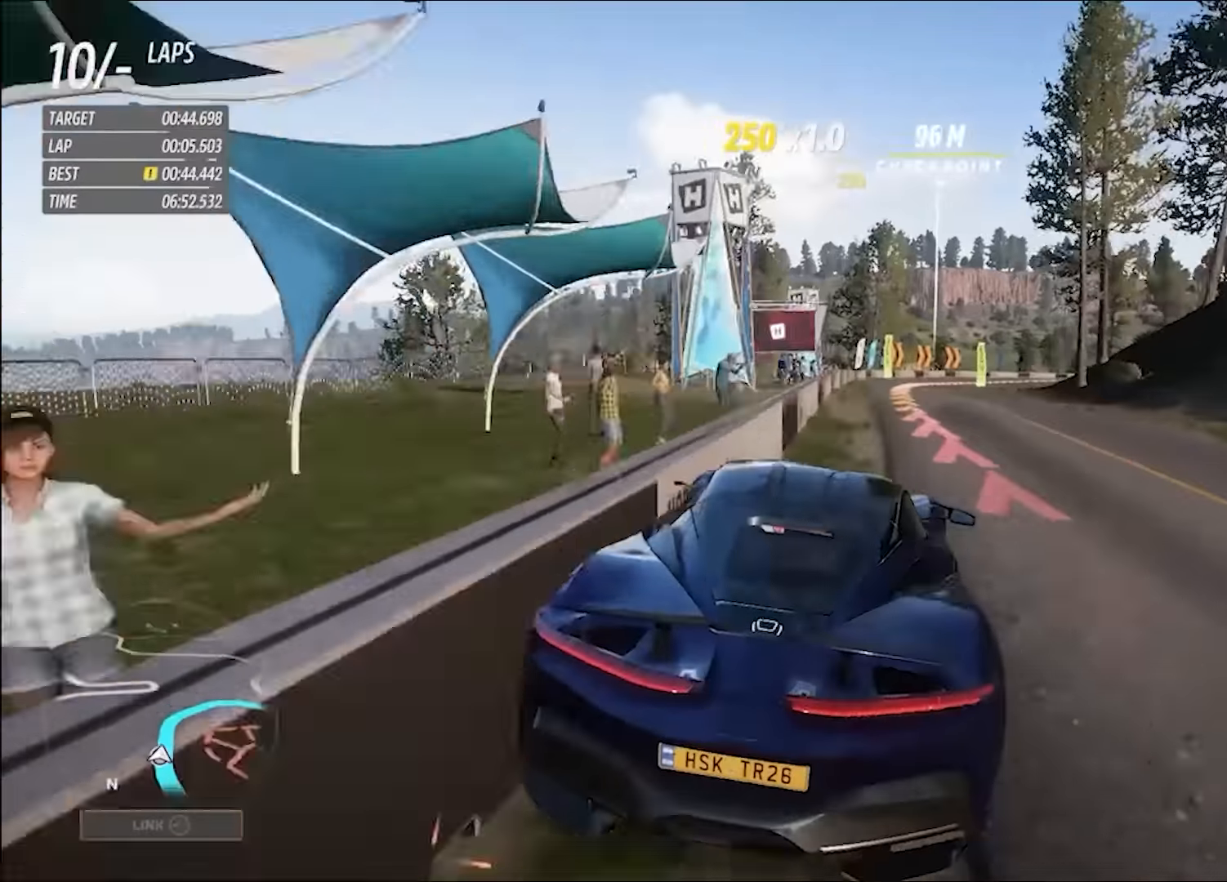
{"dt_ms": 480, "buttons": ["R2"], "left_stick": "up-left", "right_stick": "center", "events": [[80, "R2", "down"]]}
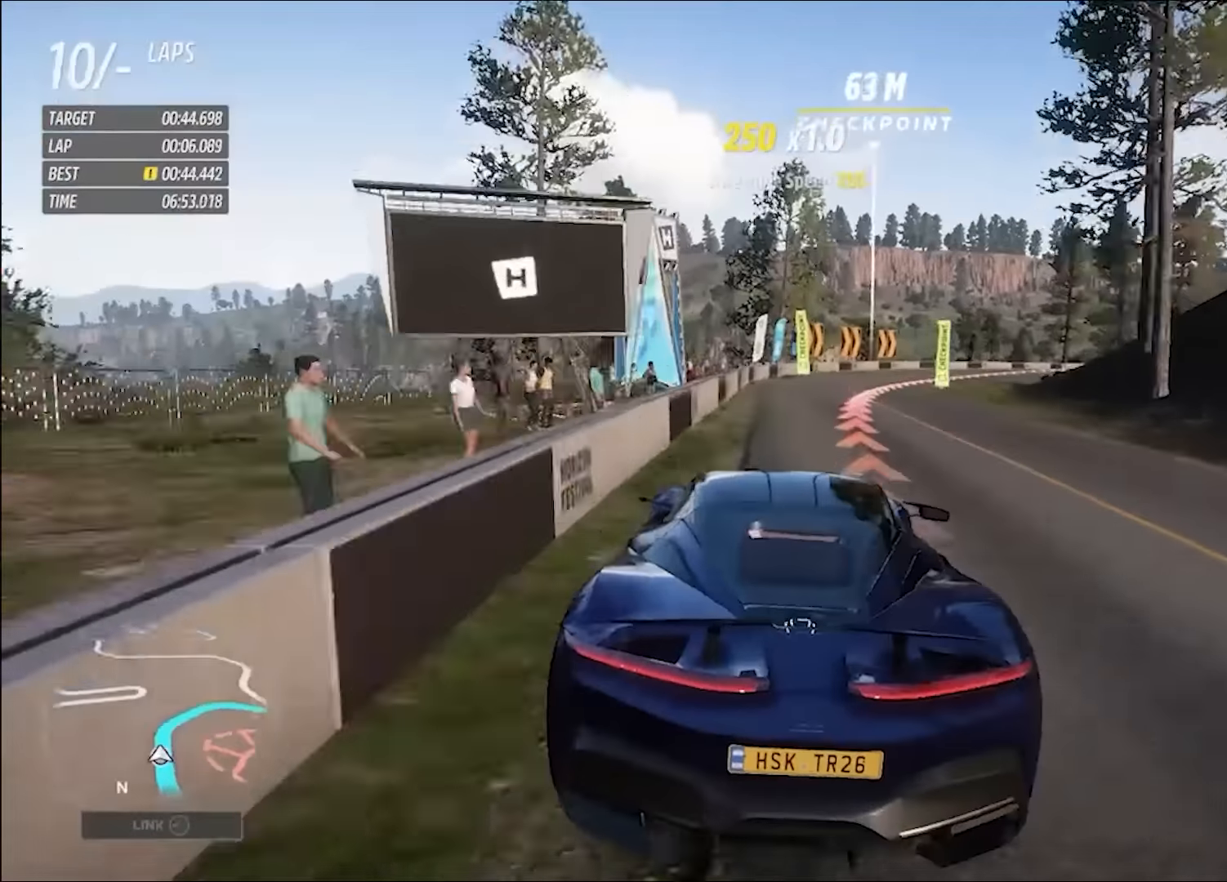
{"dt_ms": 520, "buttons": ["R2"], "left_stick": "right", "right_stick": "center", "events": [[40, "left_stick", "center"], [200, "left_stick", "right"]]}
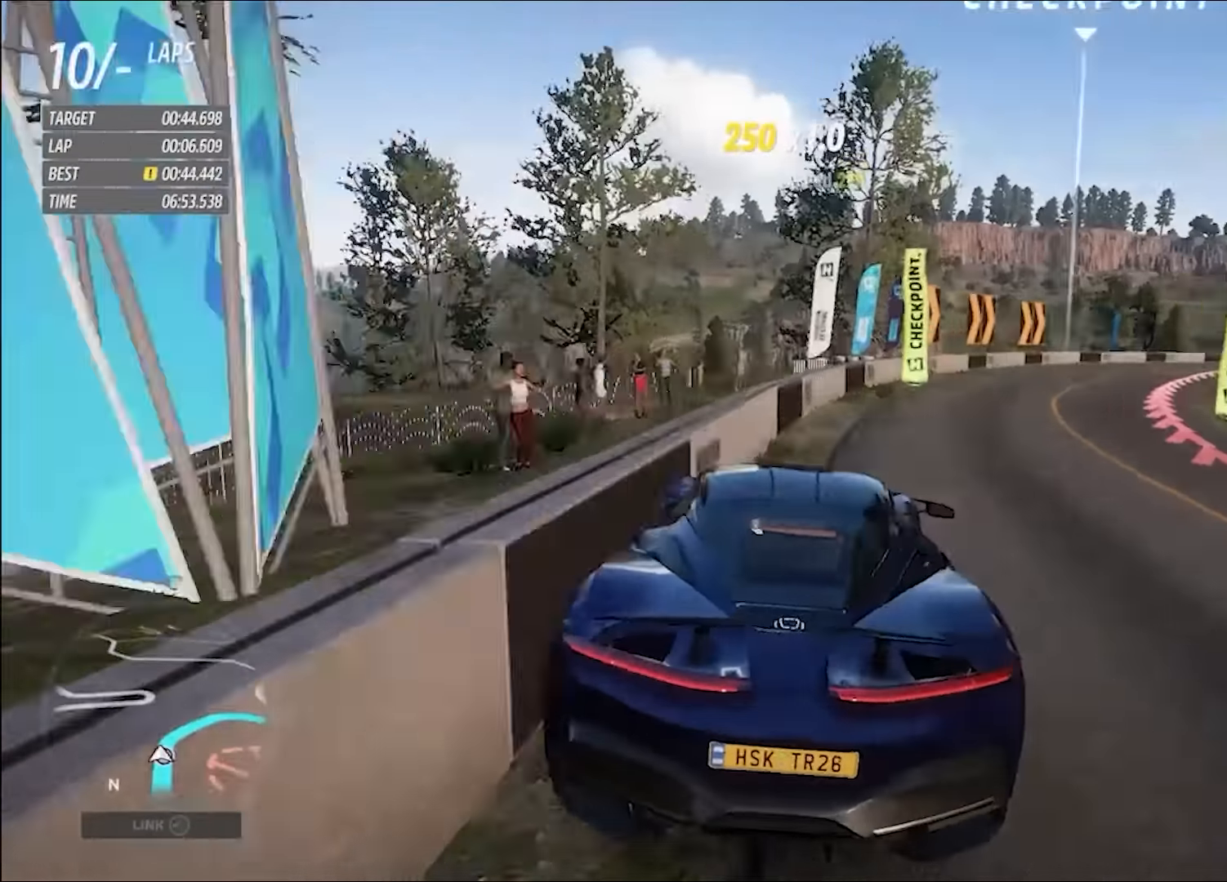
{"dt_ms": 480, "buttons": ["R2"], "left_stick": "right", "right_stick": "center"}
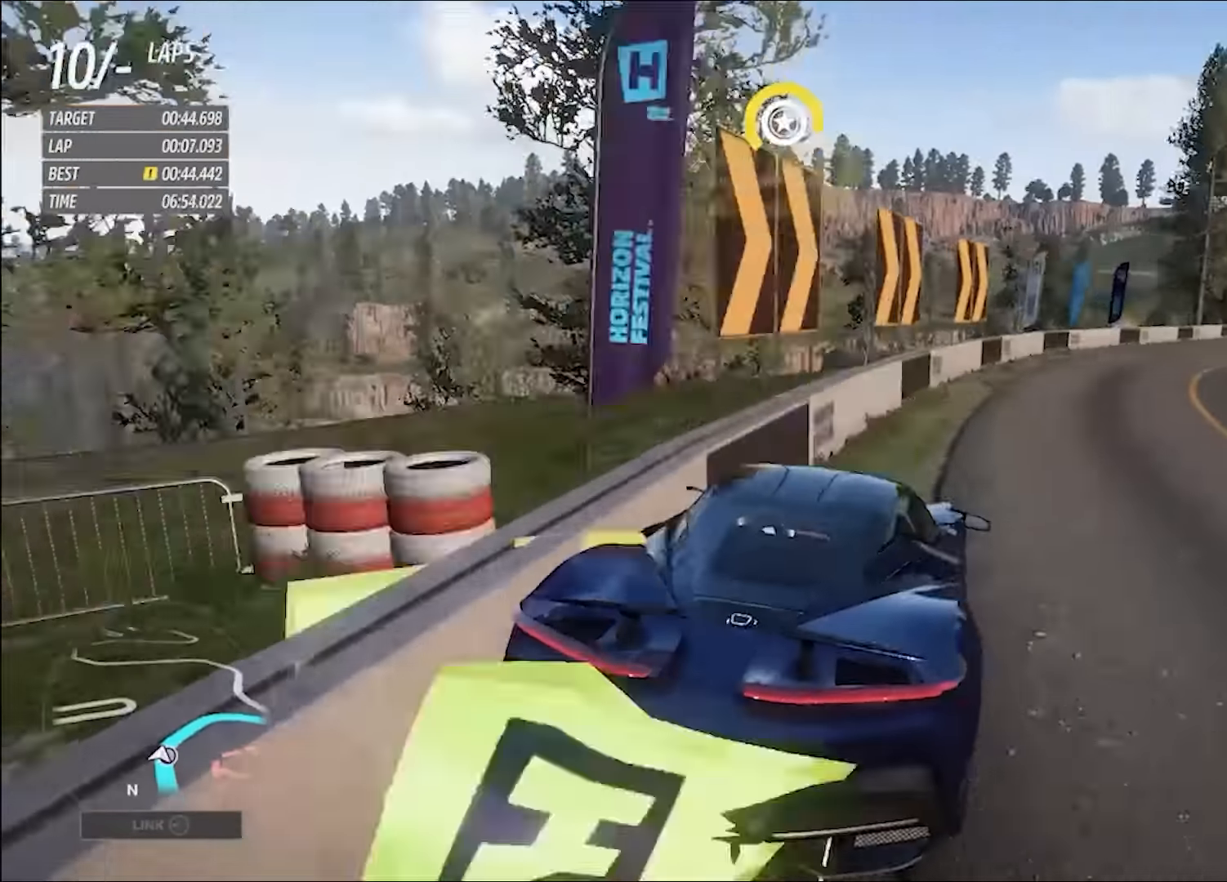
{"dt_ms": 1000, "buttons": ["R2"], "left_stick": "right", "right_stick": "center", "events": [[160, "left_stick", "center"], [240, "left_stick", "right"], [520, "left_stick", "left"], [560, "left_stick", "up-left"], [960, "left_stick", "right"]]}
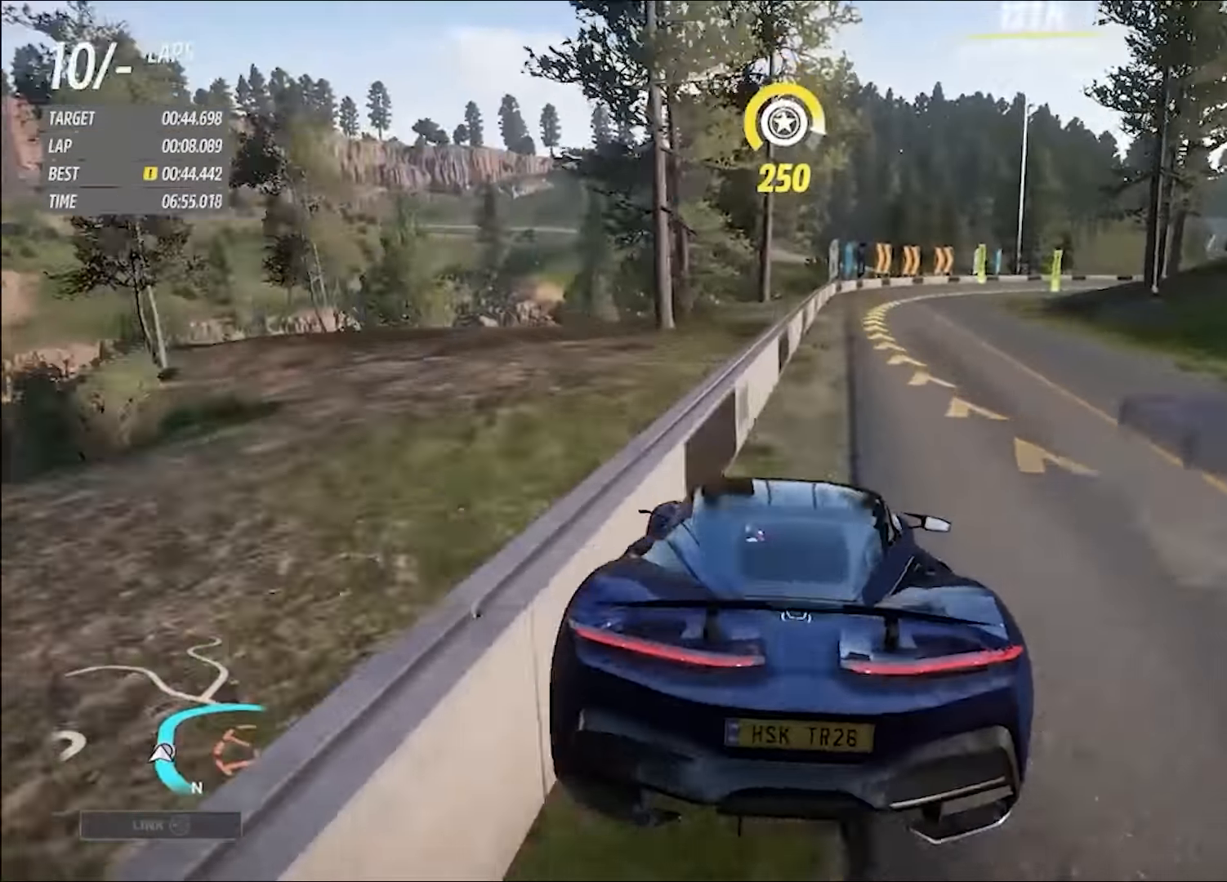
{"dt_ms": 1000, "buttons": ["R2"], "left_stick": "right", "right_stick": "center", "events": [[600, "left_stick", "left"], [680, "left_stick", "up-left"], [920, "left_stick", "right"]]}
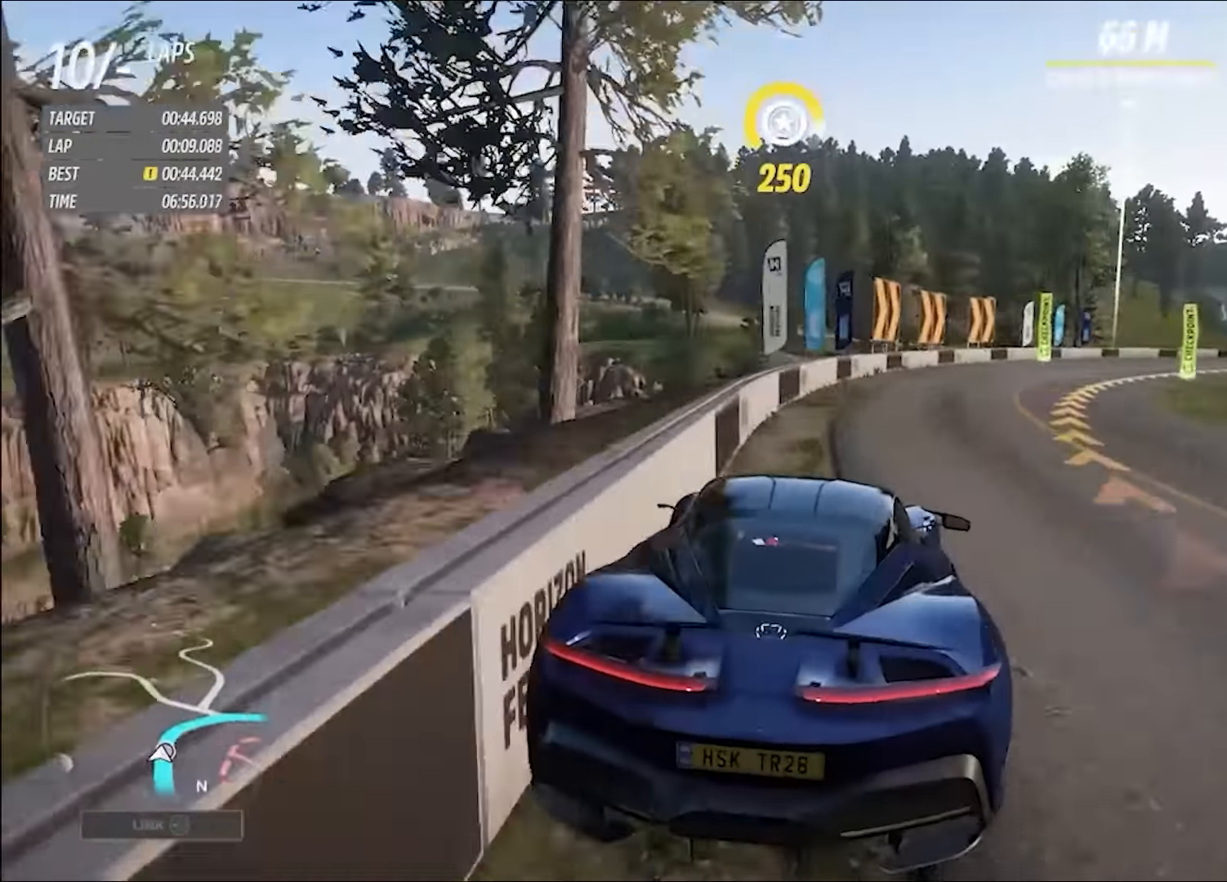
{"dt_ms": 520, "buttons": ["R2"], "left_stick": "right", "right_stick": "center", "events": []}
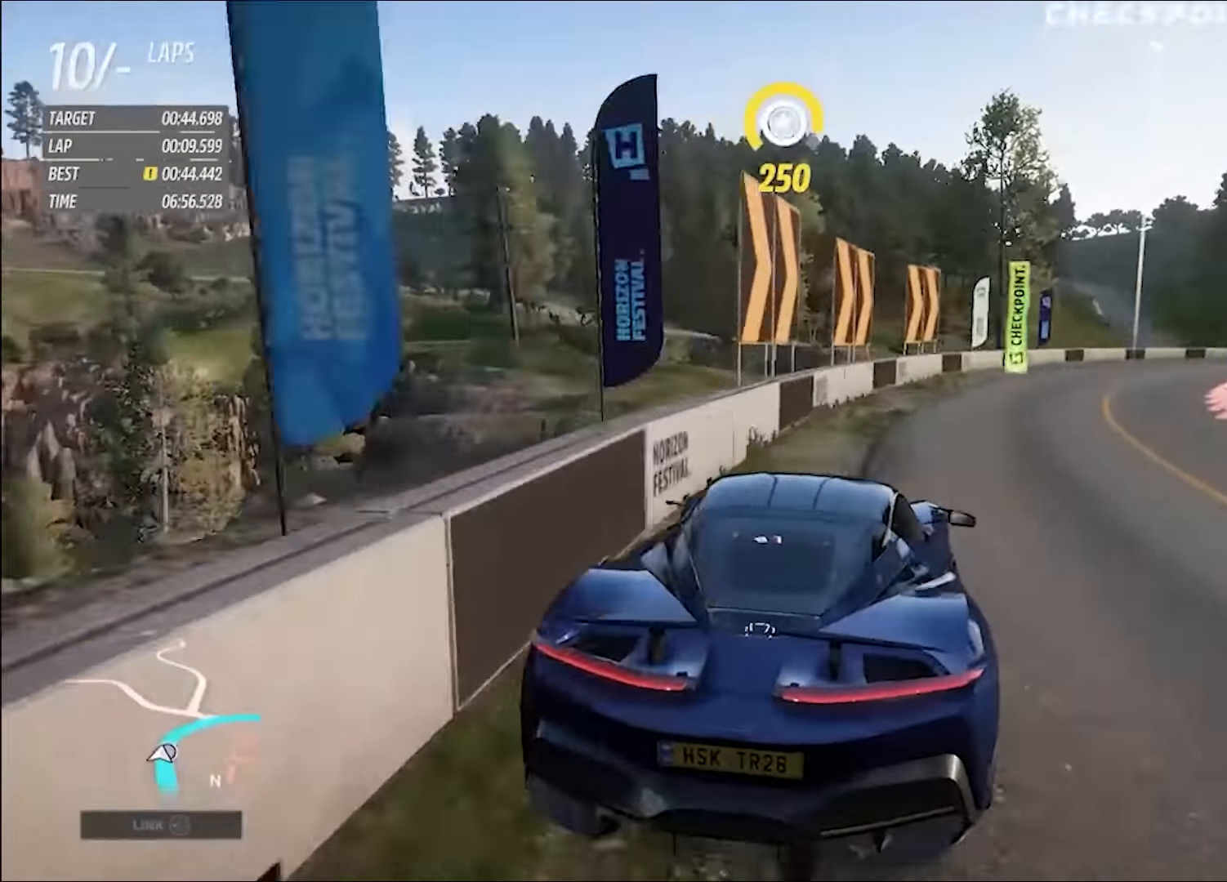
{"dt_ms": 480, "buttons": ["R2"], "left_stick": "right", "right_stick": "center", "events": []}
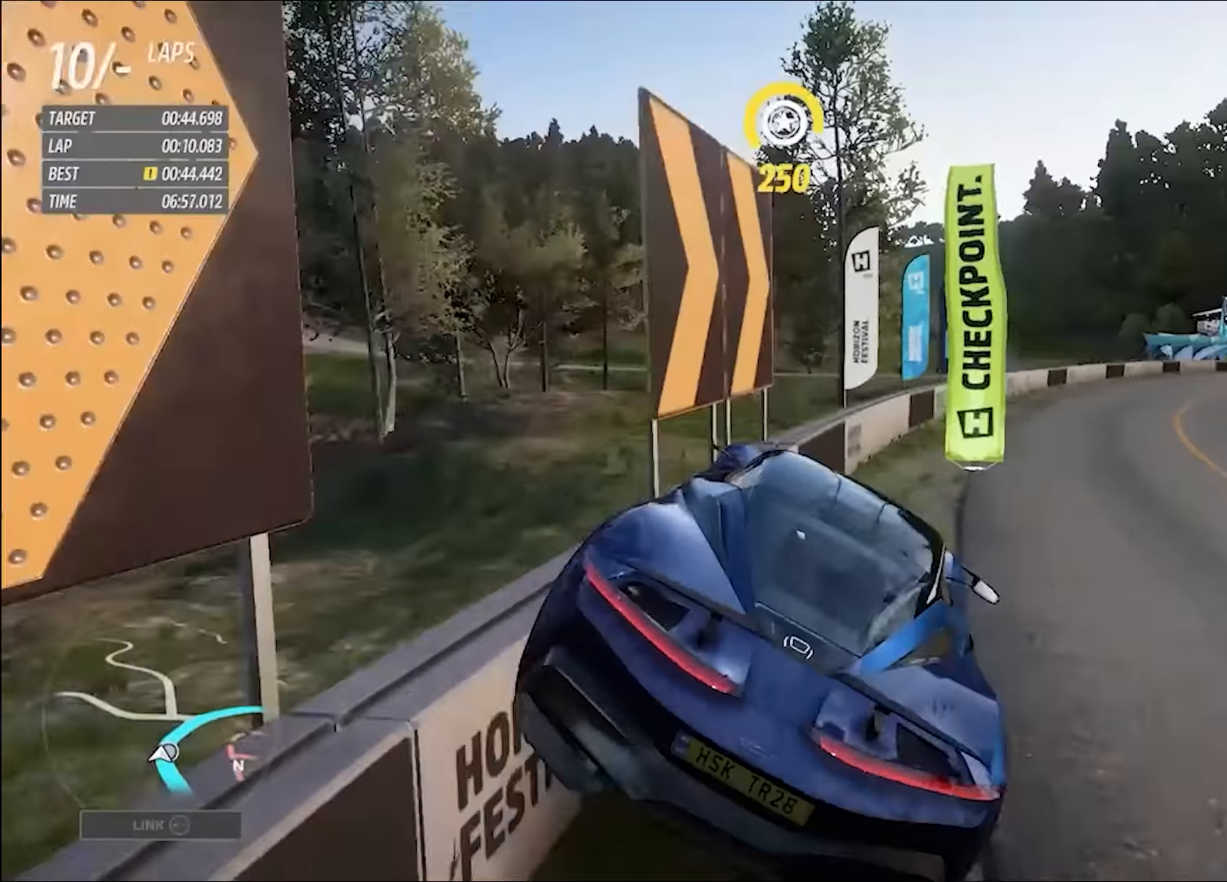
{"dt_ms": 520, "buttons": ["R2"], "left_stick": "up-left", "right_stick": "center", "events": [[320, "left_stick", "center"], [440, "left_stick", "up-left"]]}
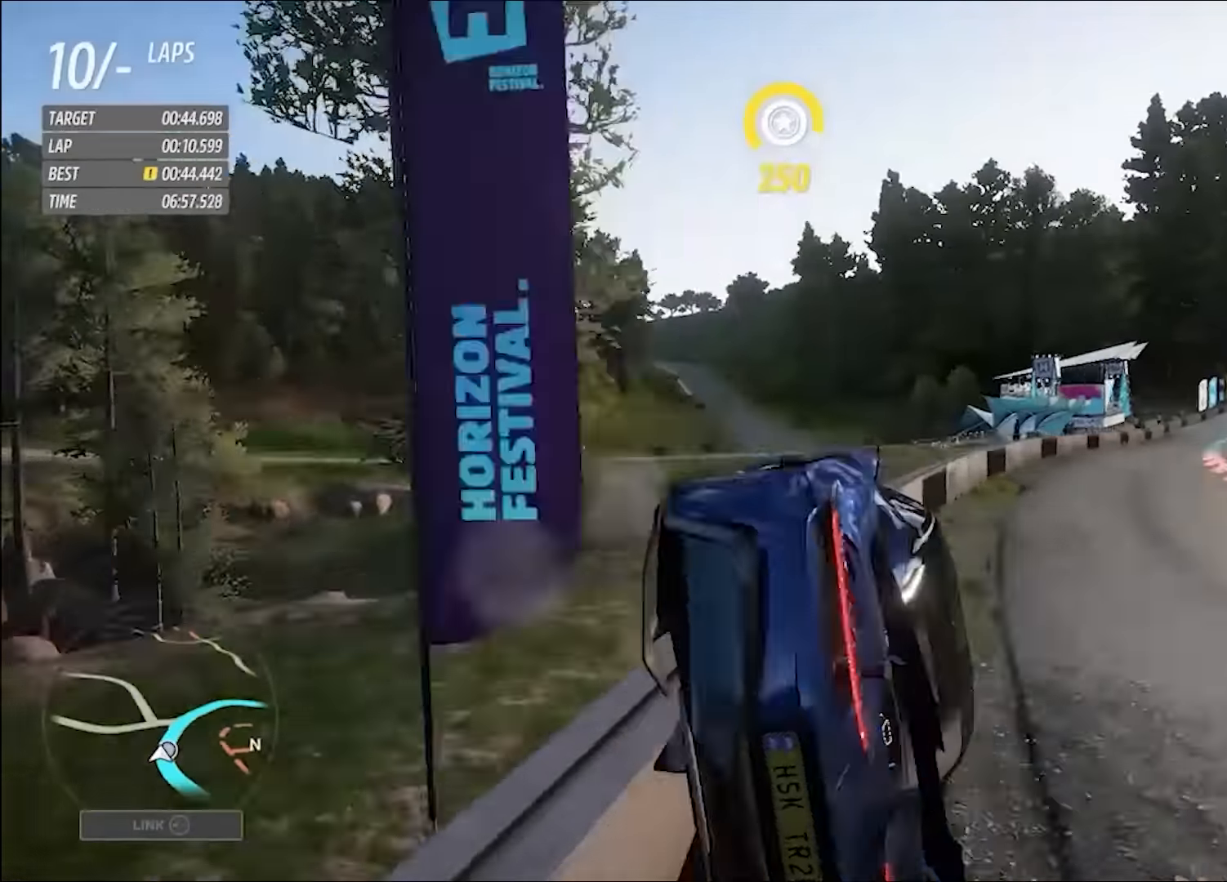
{"dt_ms": 480, "buttons": ["R2"], "left_stick": "up-left", "right_stick": "center", "events": [[120, "left_stick", "center"], [200, "left_stick", "up-left"]]}
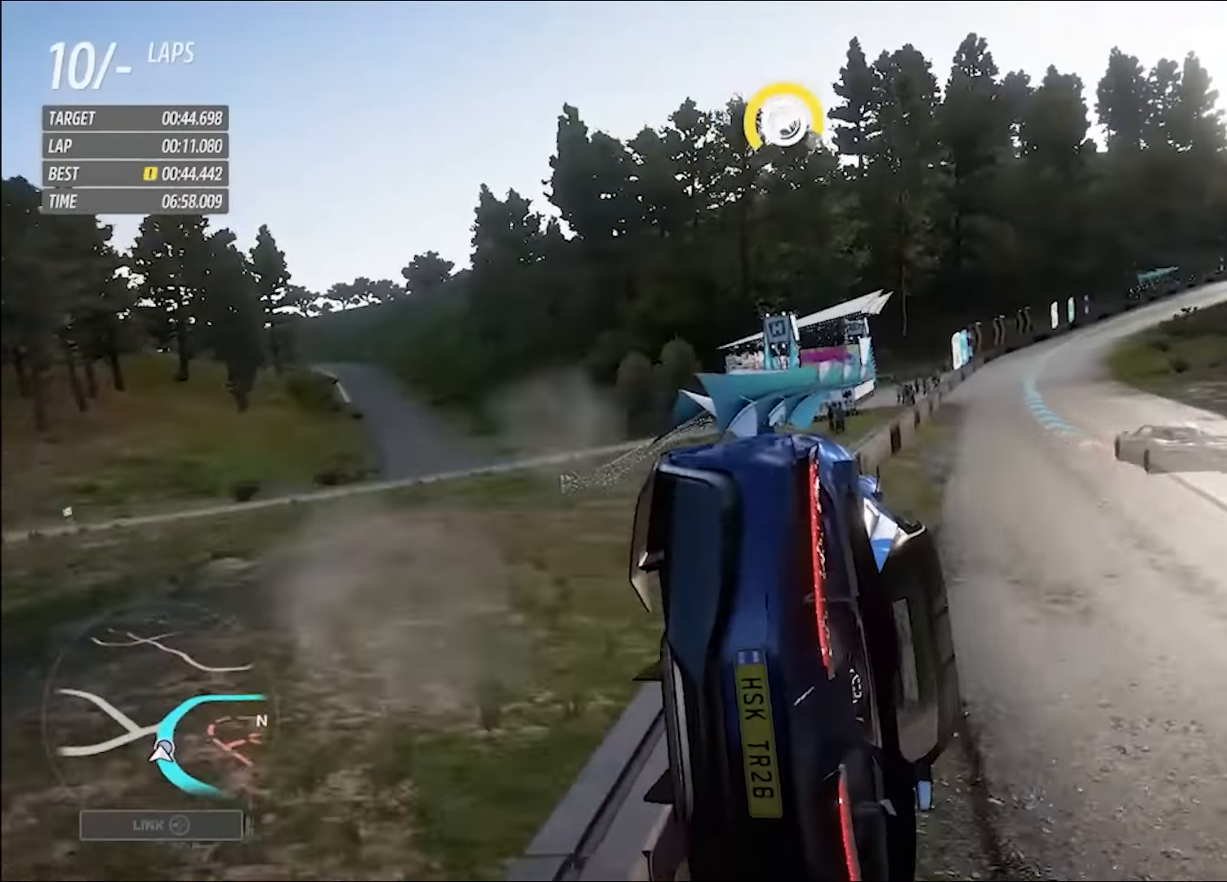
{"dt_ms": 520, "buttons": ["R2"], "left_stick": "up-left", "right_stick": "center", "events": []}
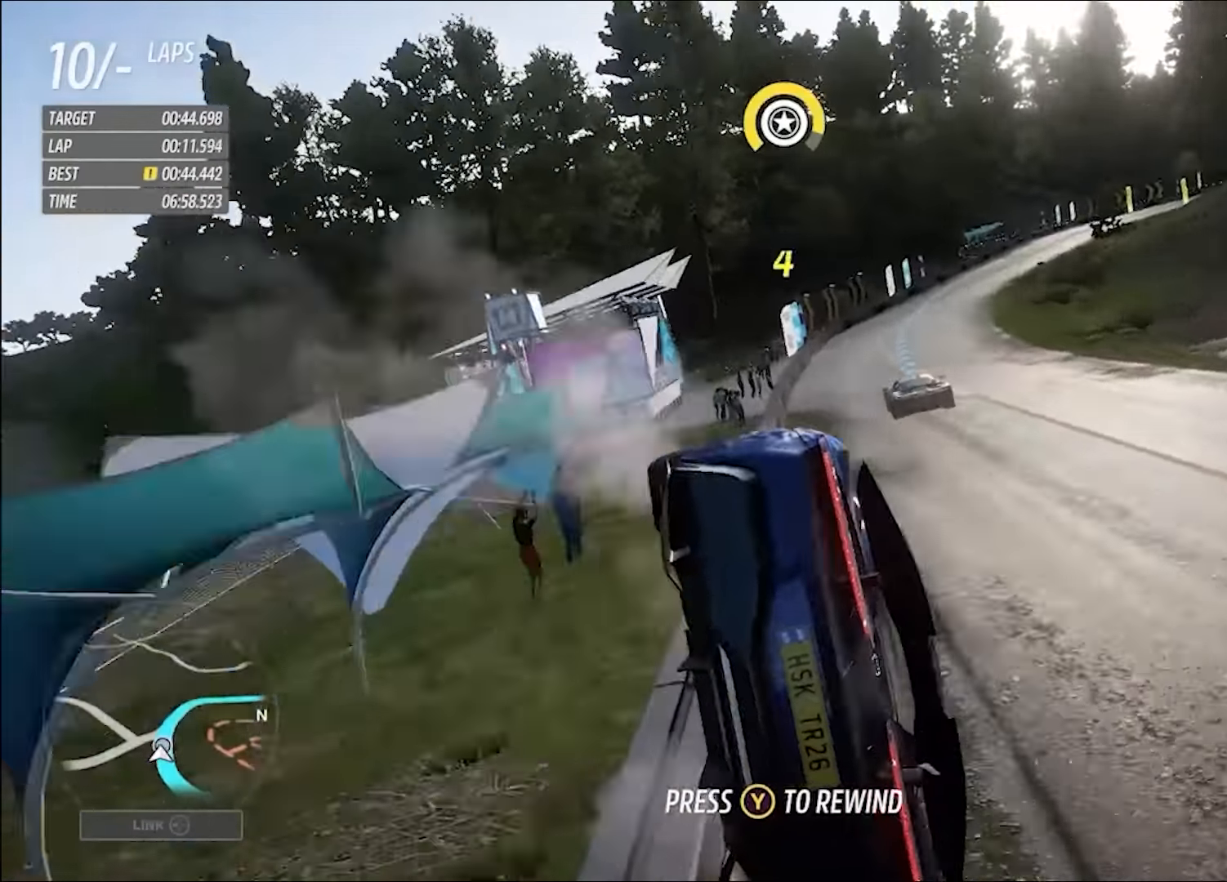
{"dt_ms": 480, "buttons": ["R2"], "left_stick": "left", "right_stick": "center", "events": [[200, "left_stick", "center"], [320, "left_stick", "left"]]}
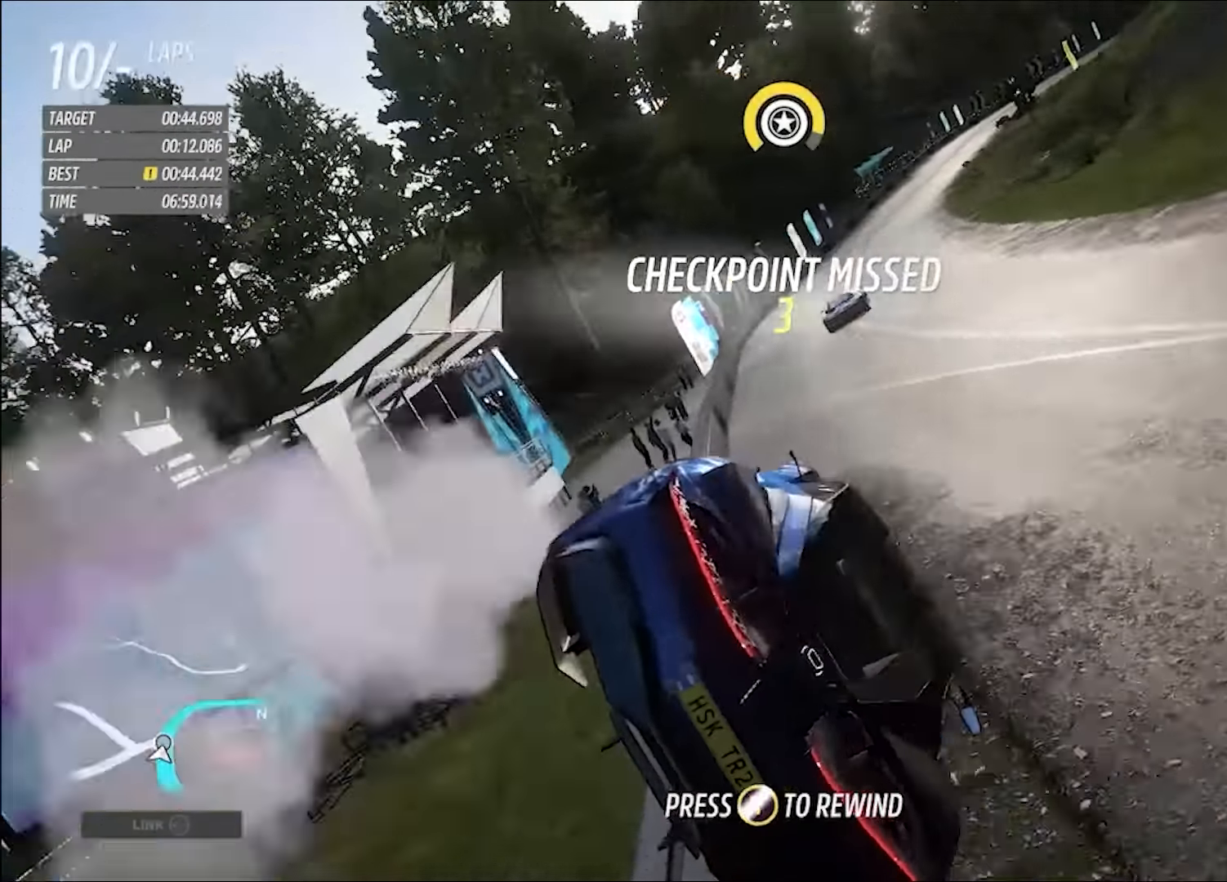
{"dt_ms": 520, "buttons": ["R2"], "left_stick": "left", "right_stick": "center", "events": []}
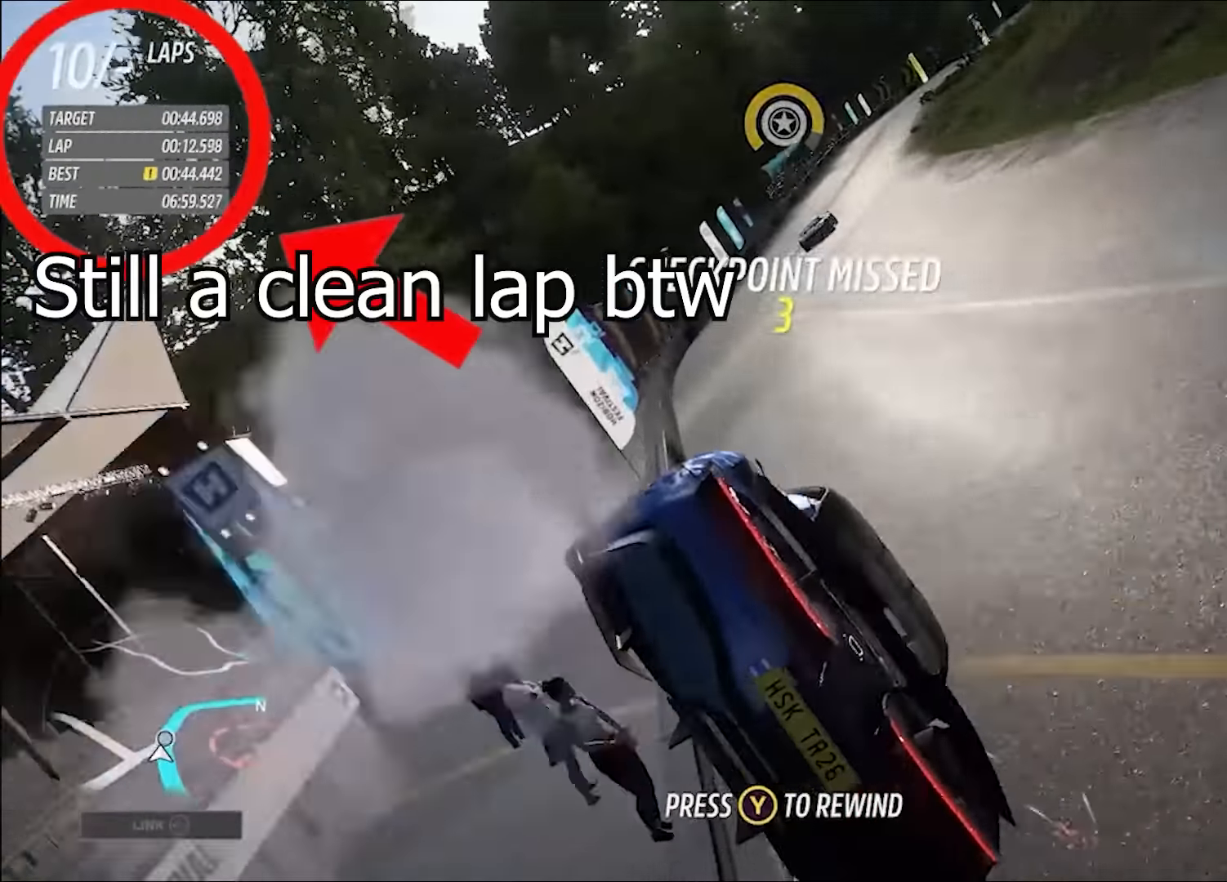
{"dt_ms": 480, "buttons": ["R2"], "left_stick": "left", "right_stick": "center", "events": []}
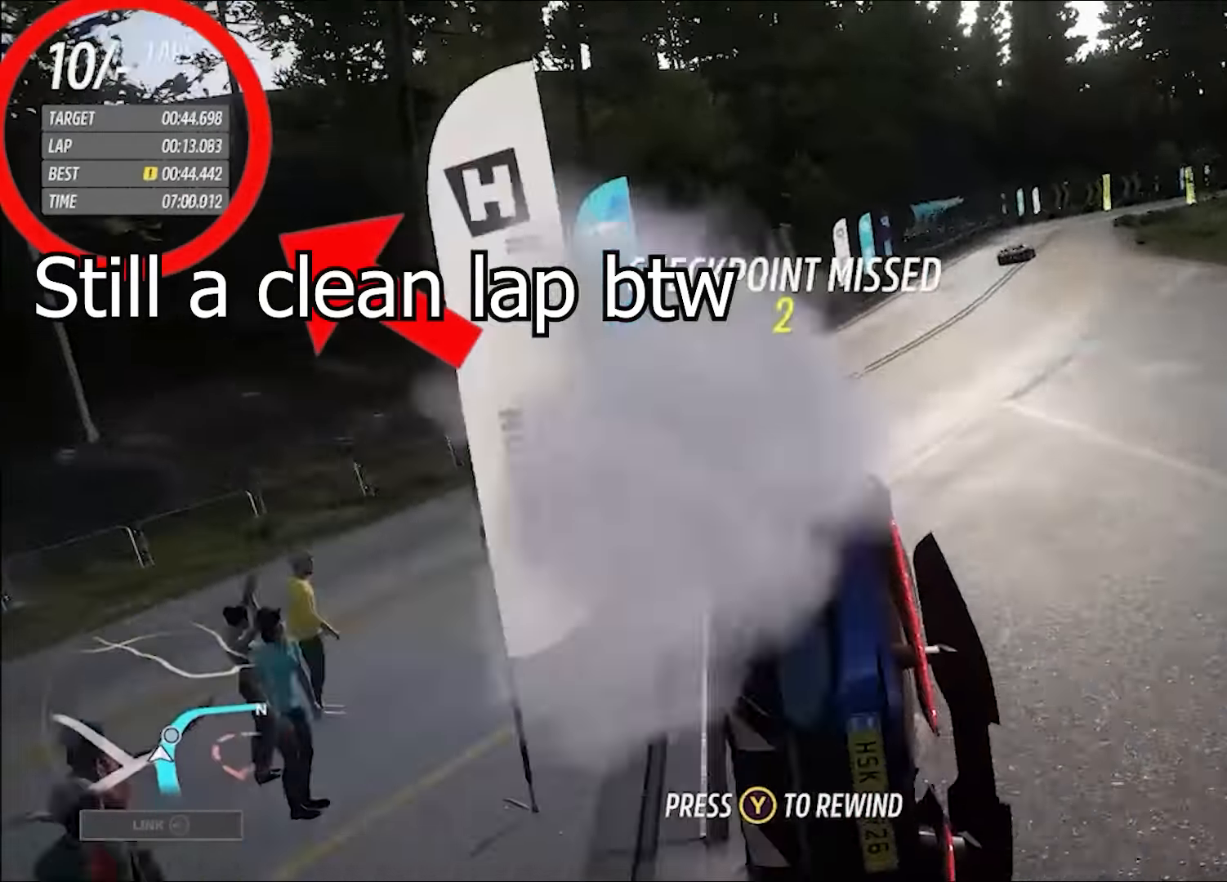
{"dt_ms": 520, "buttons": ["R2"], "left_stick": "left", "right_stick": "center", "events": []}
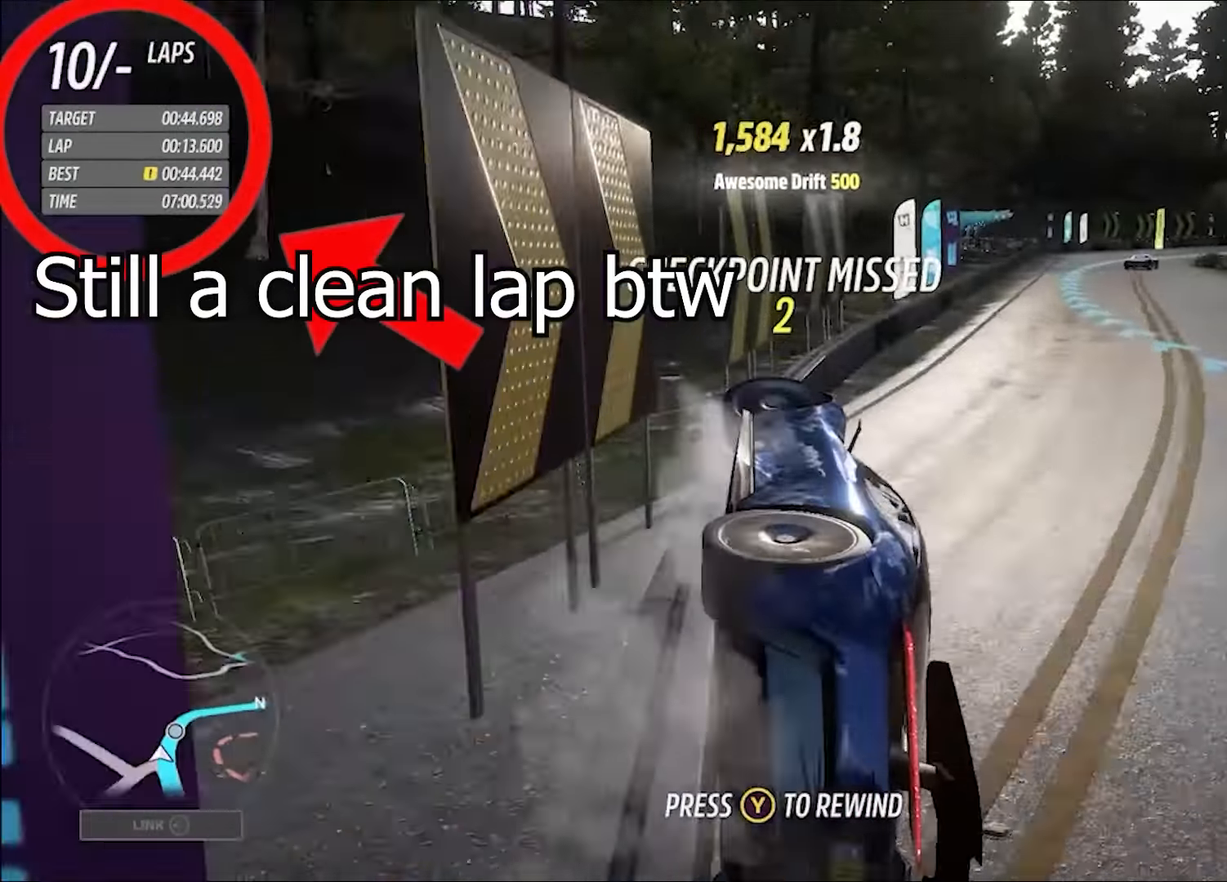
{"dt_ms": 480, "buttons": ["R2"], "left_stick": "center", "right_stick": "up-right", "events": [[320, "left_stick", "center"], [320, "right_stick", "up-right"]]}
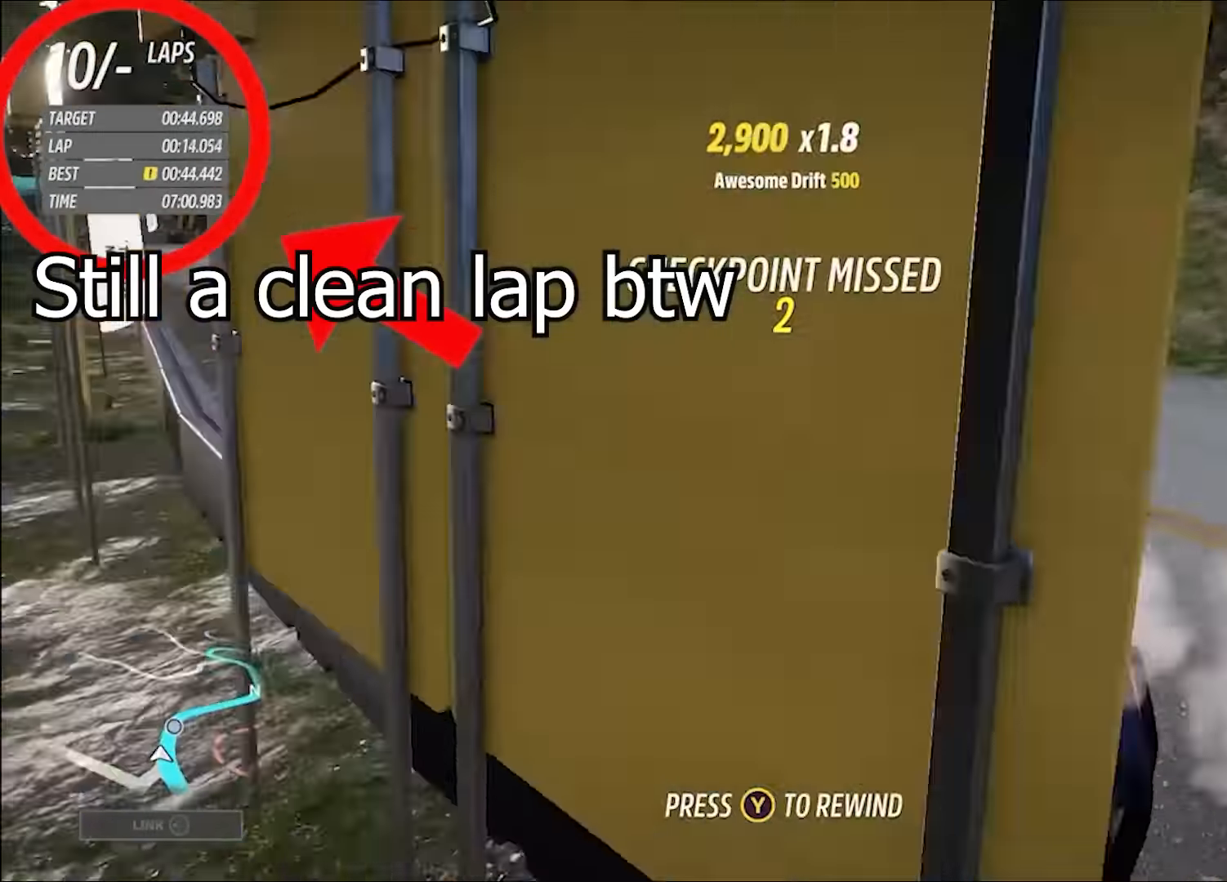
{"dt_ms": 520, "buttons": ["R2"], "left_stick": "center", "right_stick": "up-left", "events": [[40, "right_stick", "up"], [440, "right_stick", "up-left"]]}
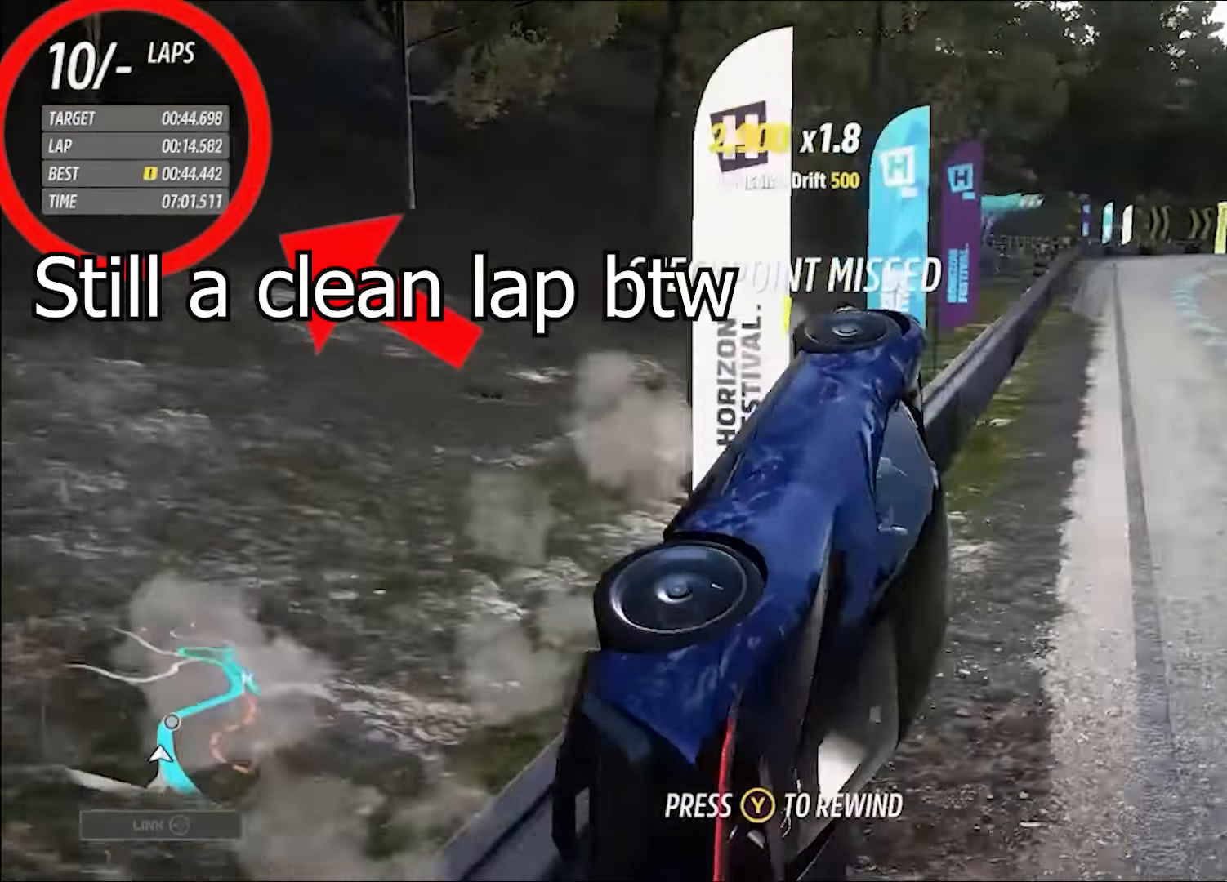
{"dt_ms": 480, "buttons": ["R2"], "left_stick": "right", "right_stick": "up-left", "events": [[440, "left_stick", "right"]]}
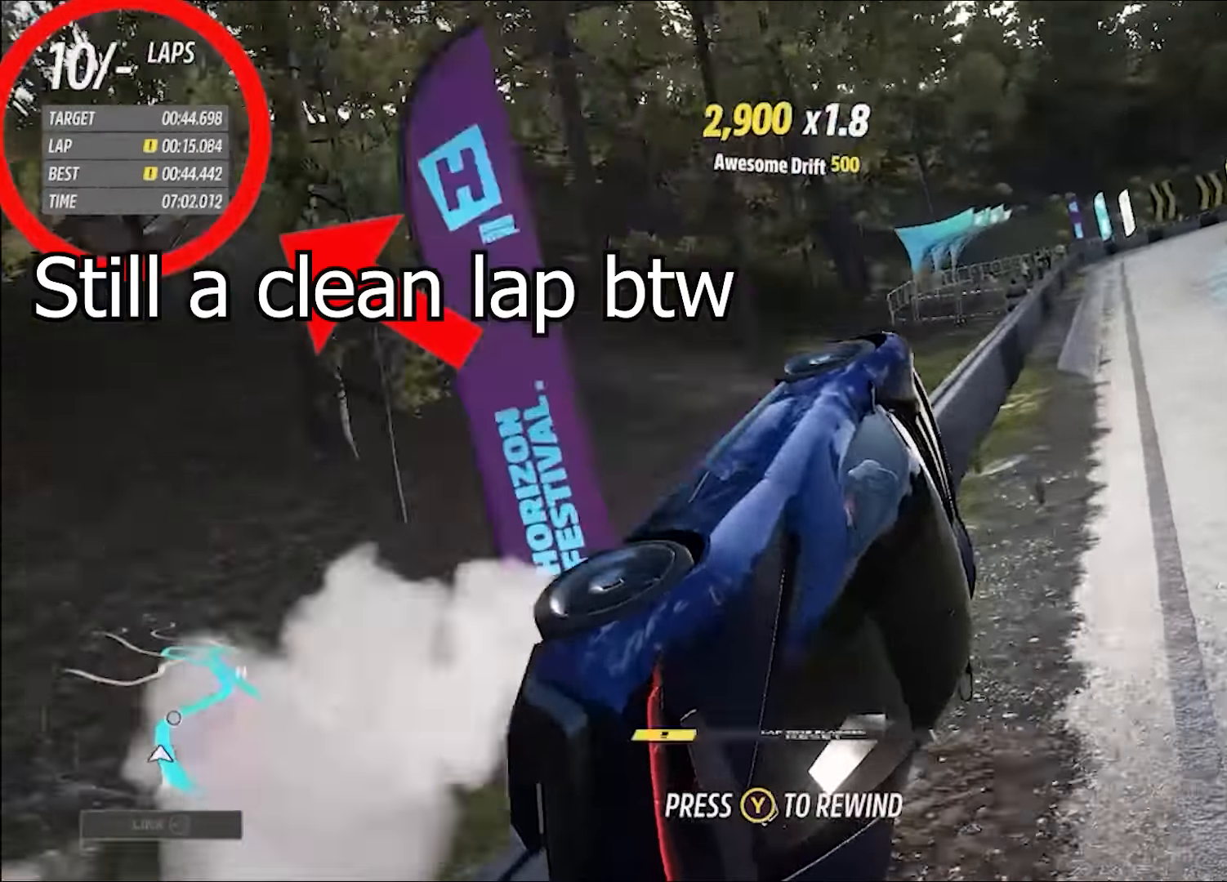
{"dt_ms": 520, "buttons": [], "left_stick": "center", "right_stick": "center", "events": [[80, "left_stick", "left"], [400, "right_stick", "center"], [440, "left_stick", "center"], [480, "R2", "up"]]}
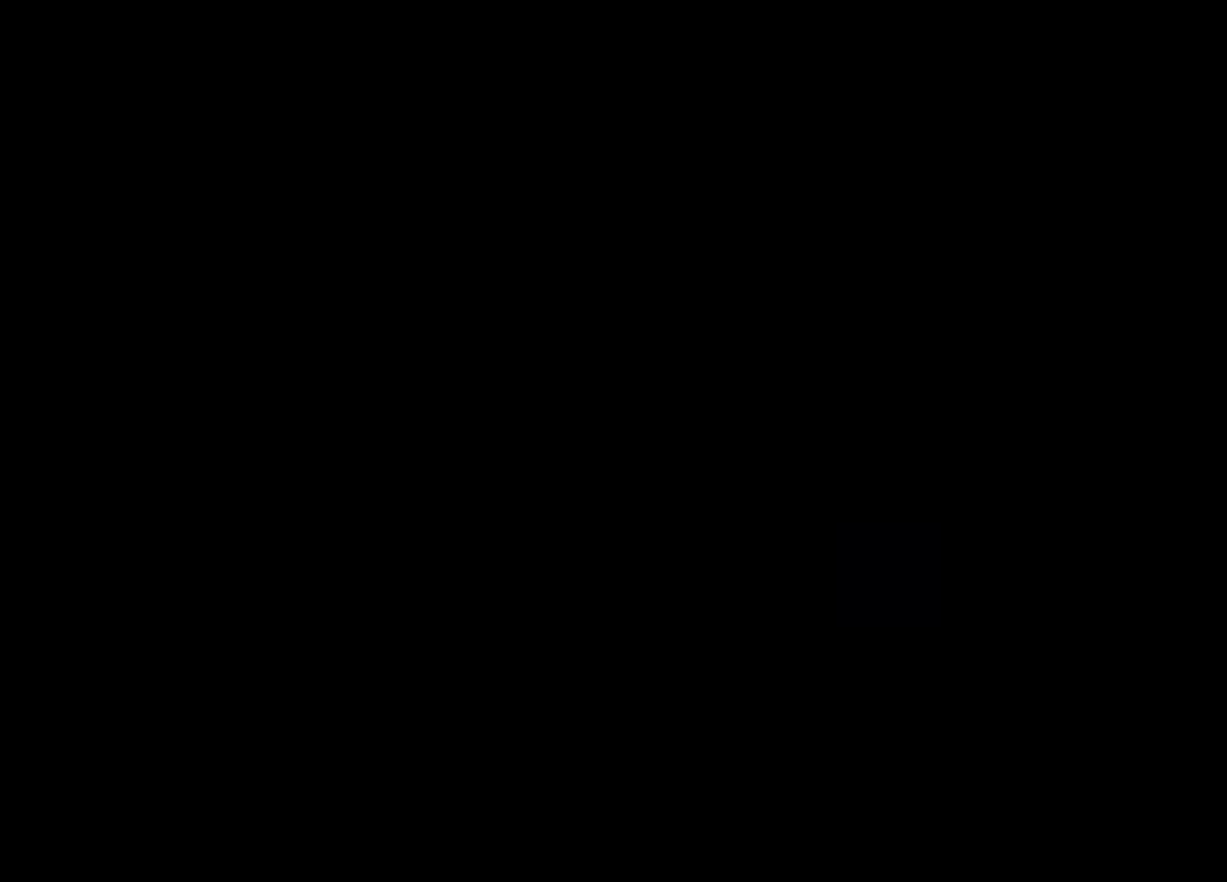
{"dt_ms": 480, "buttons": [], "left_stick": "center", "right_stick": "center", "events": []}